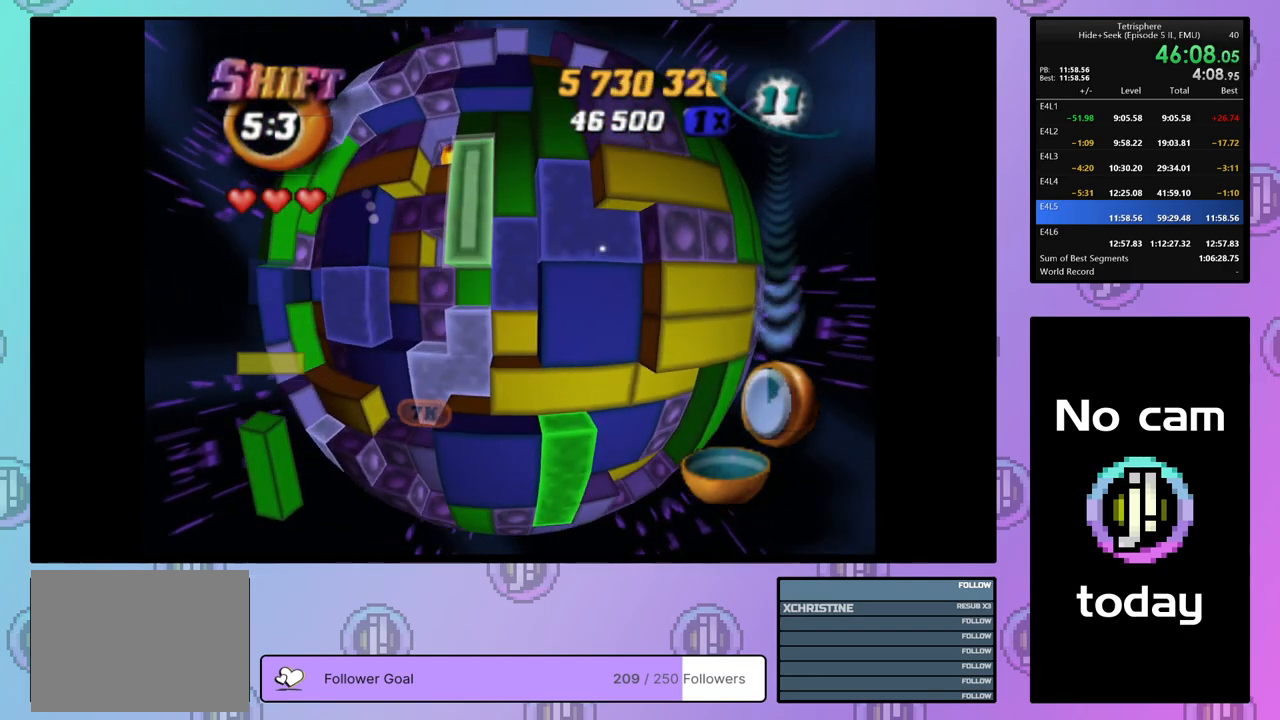
Gameplay with a controller (PlayStation layout); each line is a JSON object with the inputs held at the frame after it. "events" lists button and stick changes between this image and that frame as [ms after this image, input, new state], when the widget could be followed in between. Not read: left_stick.
{"buttons": ["DPAD_LEFT"], "right_stick": "center", "events": [[133, "SQUARE", "up"], [250, "CROSS", "down"], [333, "DPAD_LEFT", "down"], [350, "CROSS", "up"], [400, "DPAD_LEFT", "up"], [467, "DPAD_LEFT", "down"]]}
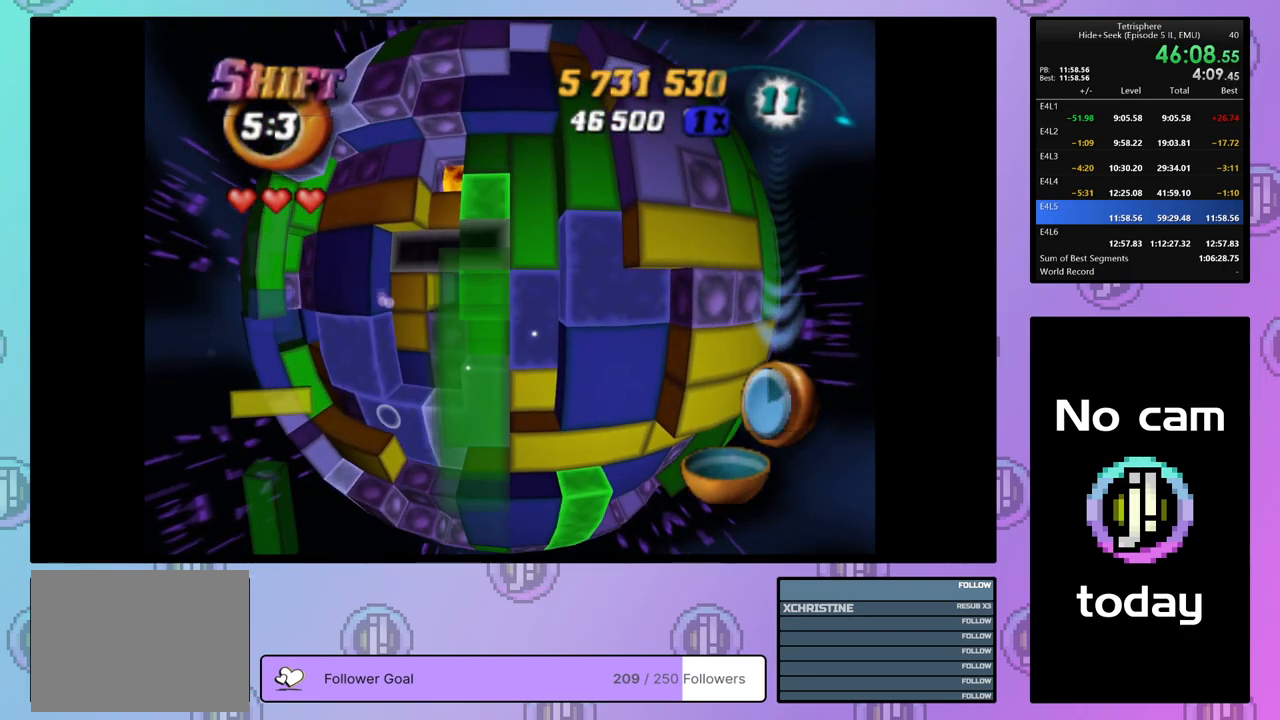
{"buttons": ["SQUARE"], "right_stick": "center", "events": [[33, "DPAD_LEFT", "up"], [117, "DPAD_LEFT", "down"], [200, "DPAD_LEFT", "up"], [300, "DPAD_UP", "down"], [383, "DPAD_UP", "up"], [400, "SQUARE", "down"]]}
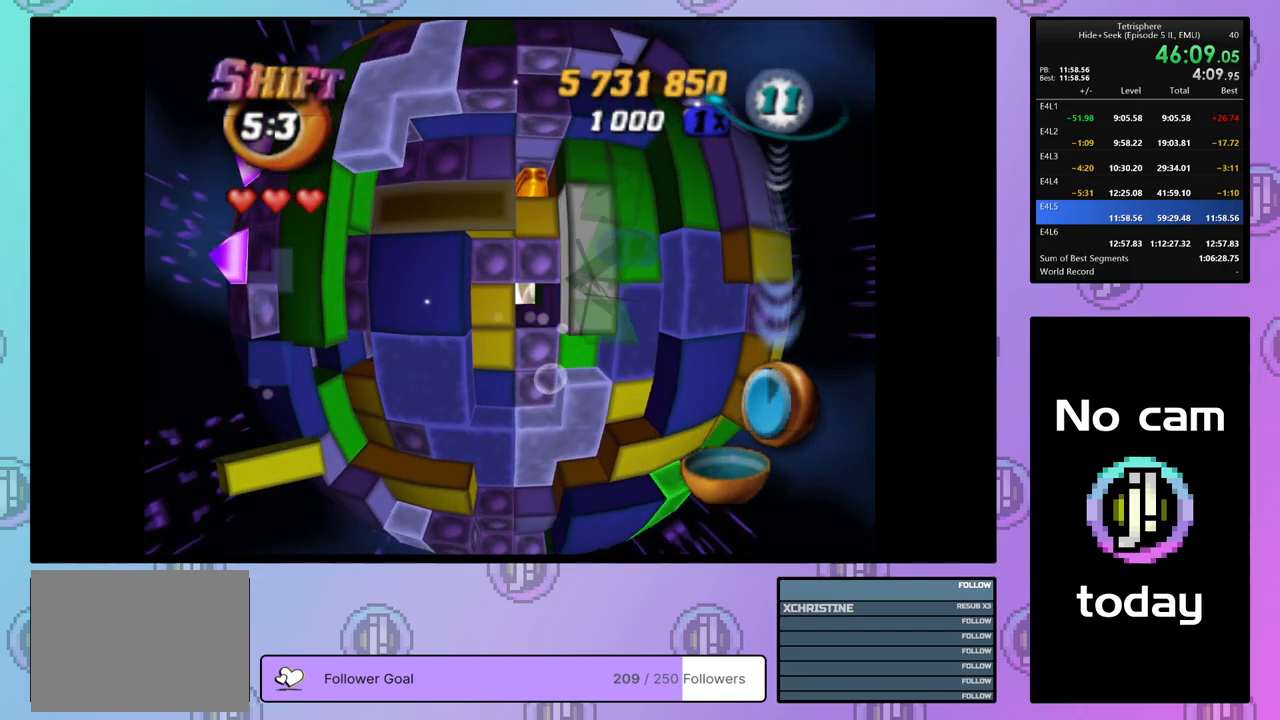
{"buttons": ["SQUARE"], "right_stick": "center", "events": [[83, "DPAD_RIGHT", "down"], [167, "DPAD_RIGHT", "up"], [233, "DPAD_RIGHT", "down"], [300, "DPAD_RIGHT", "up"]]}
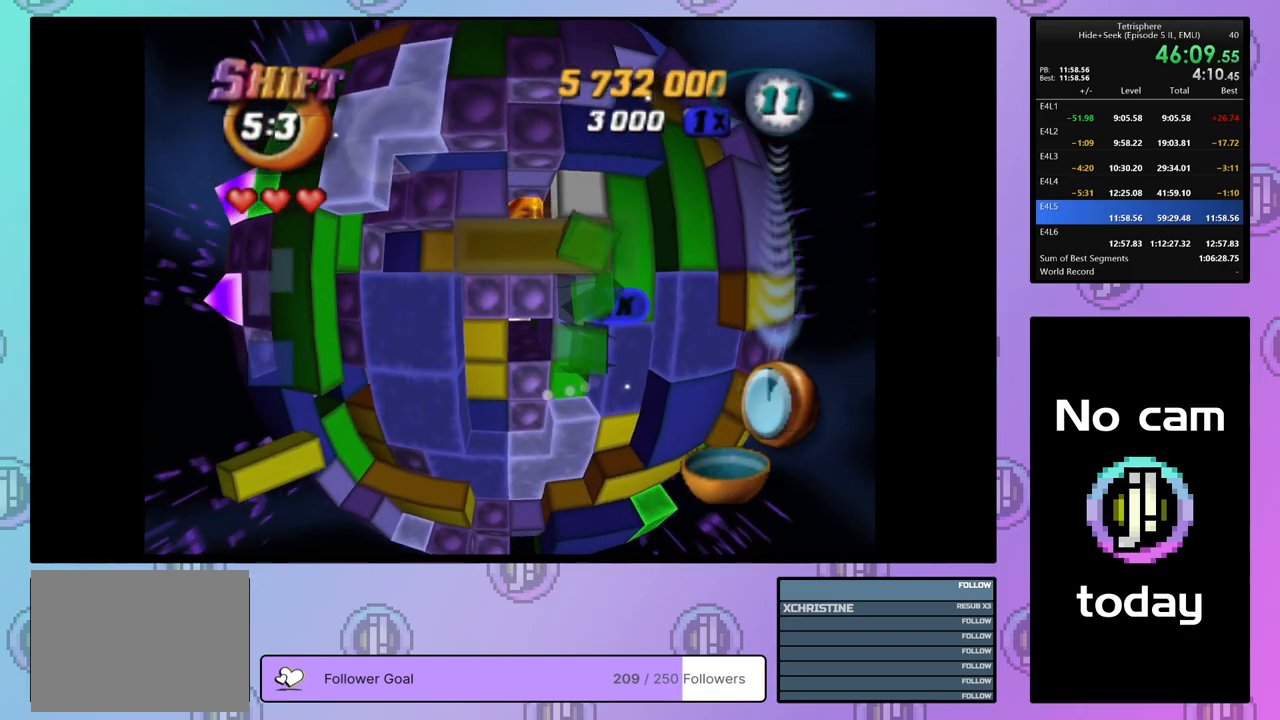
{"buttons": ["CROSS"], "right_stick": "center", "events": [[167, "DPAD_LEFT", "down"], [267, "DPAD_LEFT", "up"], [383, "SQUARE", "up"], [450, "CROSS", "down"]]}
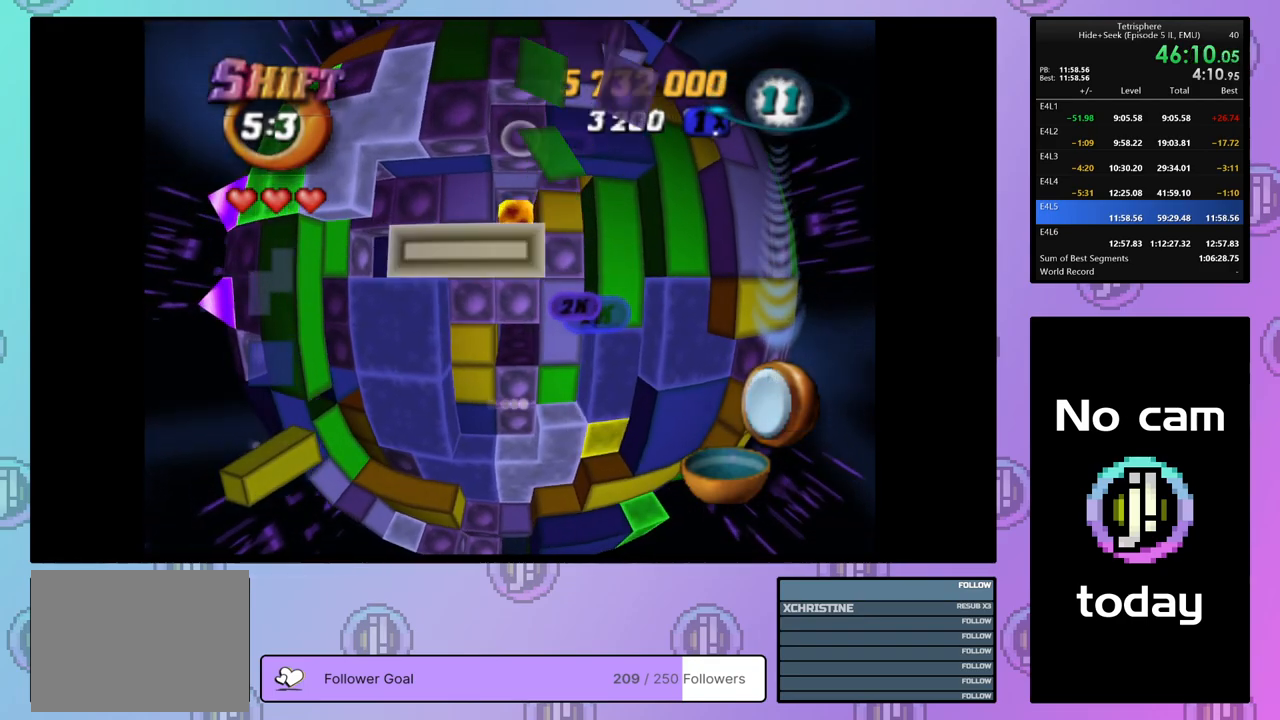
{"buttons": ["DPAD_LEFT"], "right_stick": "center", "events": [[50, "DPAD_DOWN", "down"], [67, "CROSS", "up"], [133, "DPAD_DOWN", "up"], [217, "DPAD_DOWN", "down"], [283, "DPAD_DOWN", "up"], [433, "DPAD_LEFT", "down"]]}
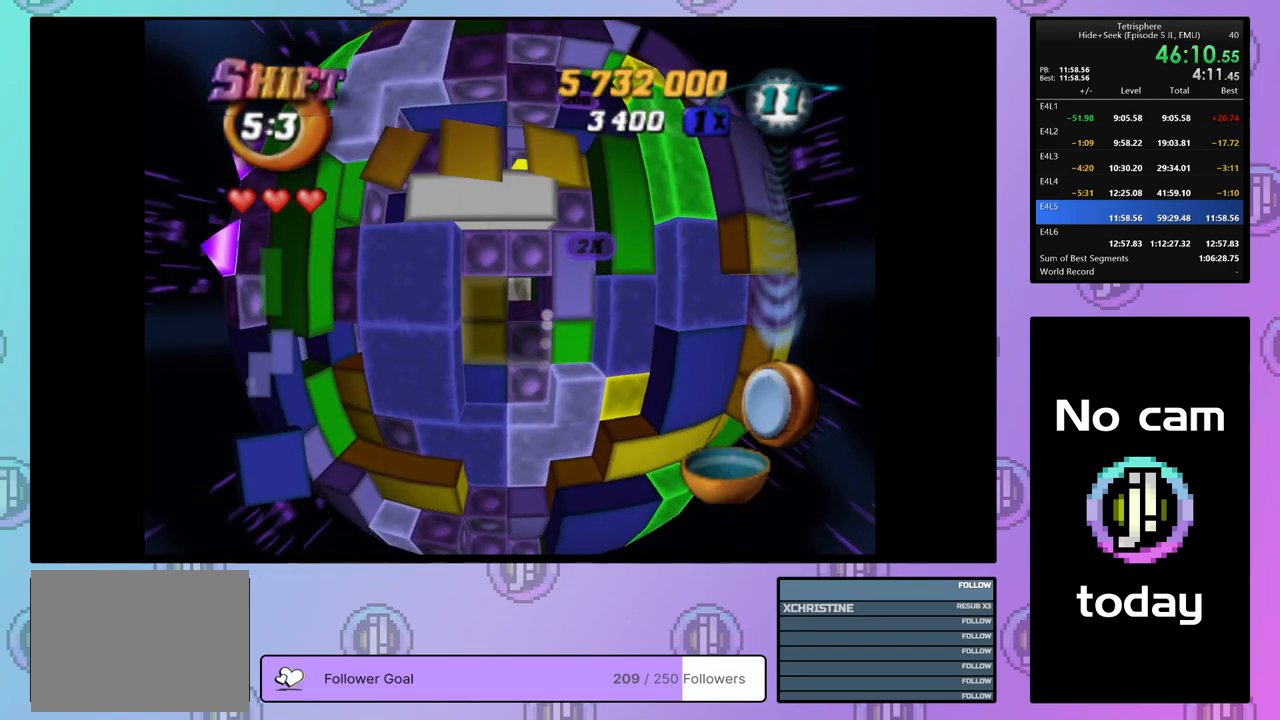
{"buttons": [], "right_stick": "center", "events": [[17, "DPAD_LEFT", "up"], [100, "DPAD_LEFT", "down"], [183, "DPAD_LEFT", "up"], [417, "DPAD_UP", "down"], [500, "DPAD_UP", "up"]]}
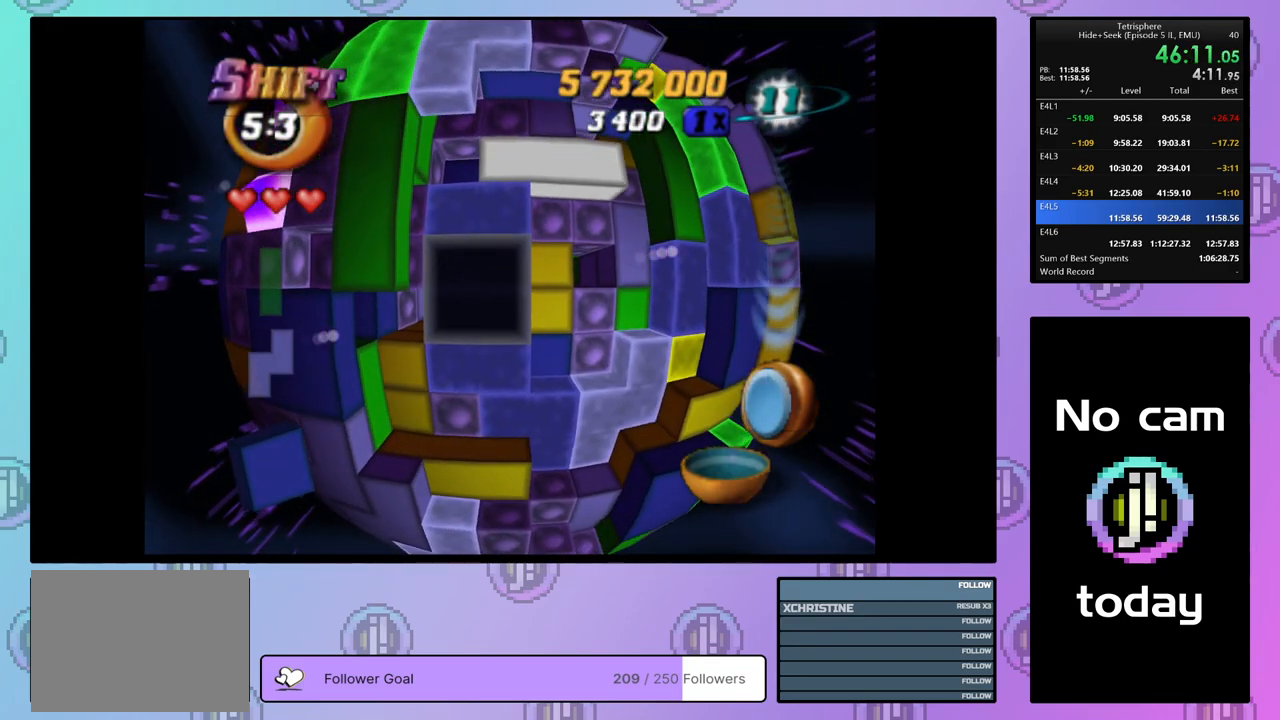
{"buttons": ["DPAD_LEFT"], "right_stick": "center", "events": [[217, "SQUARE", "down"], [300, "DPAD_RIGHT", "down"], [383, "DPAD_RIGHT", "up"], [500, "DPAD_LEFT", "down"], [500, "SQUARE", "up"]]}
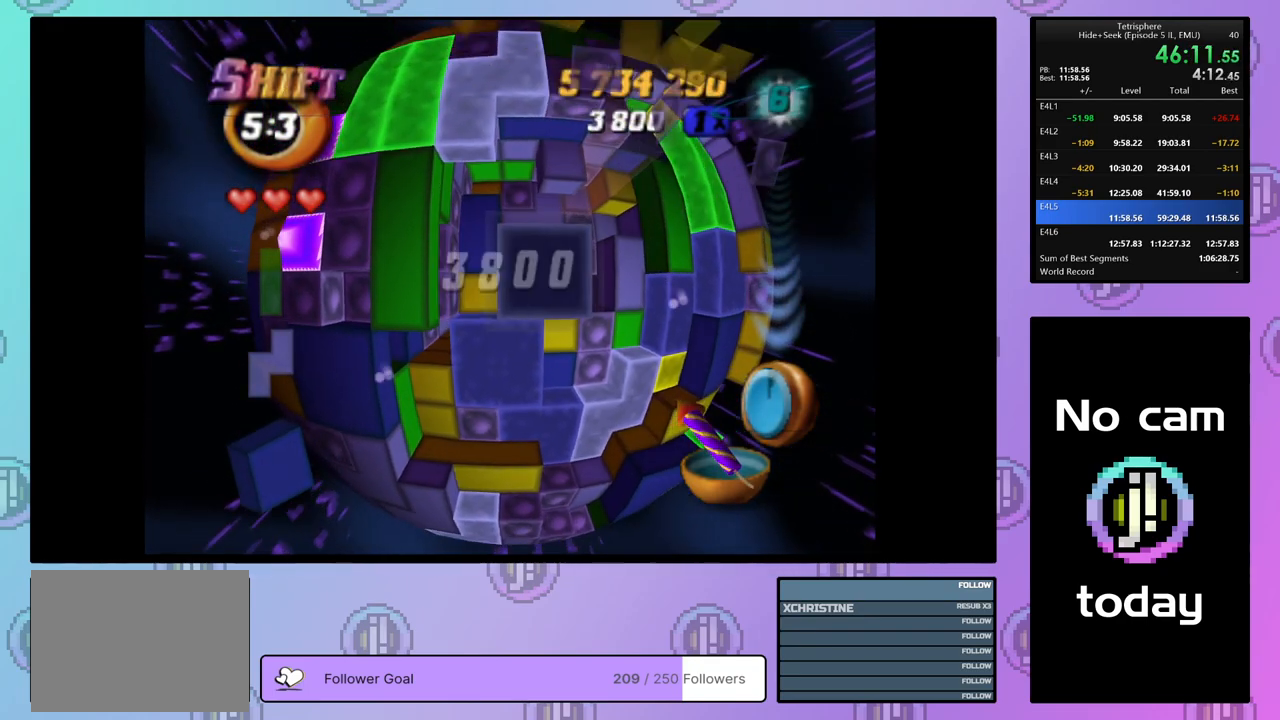
{"buttons": ["SQUARE"], "right_stick": "center", "events": [[83, "DPAD_LEFT", "up"], [150, "DPAD_DOWN", "down"], [217, "DPAD_DOWN", "up"], [283, "DPAD_DOWN", "down"], [367, "DPAD_DOWN", "up"], [417, "SQUARE", "down"]]}
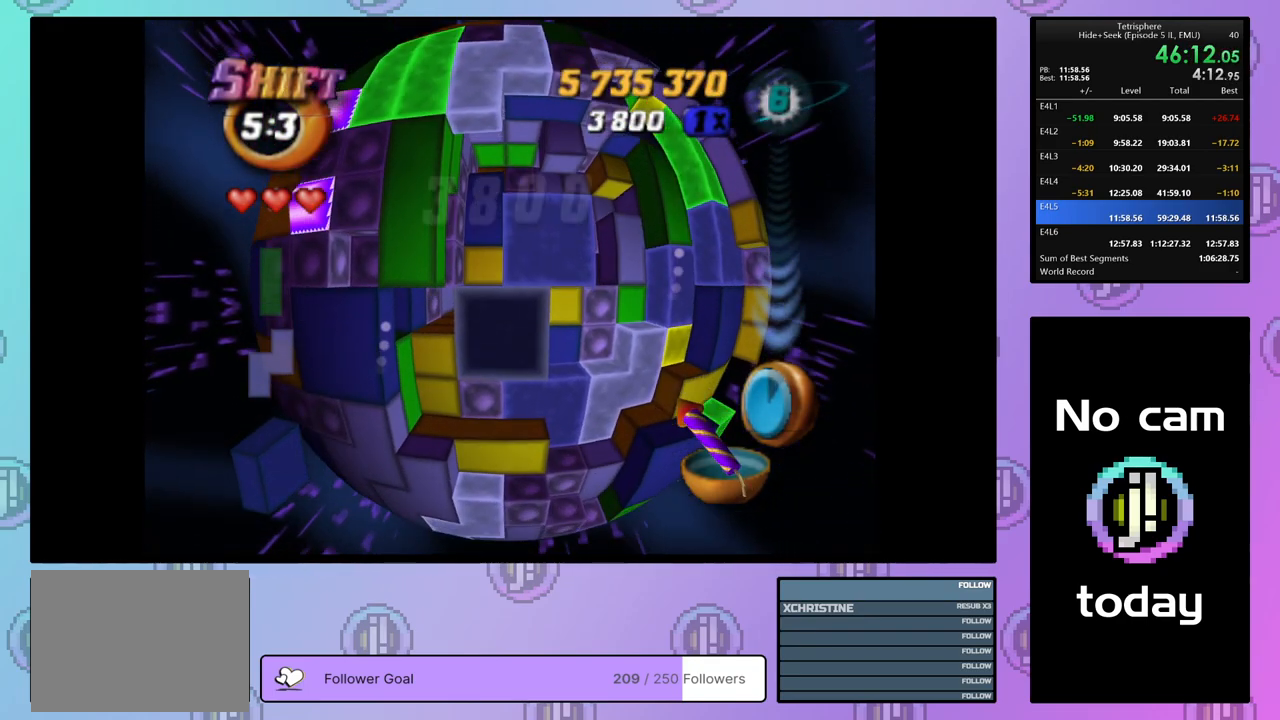
{"buttons": ["DPAD_UP"], "right_stick": "center", "events": [[17, "DPAD_RIGHT", "down"], [117, "DPAD_RIGHT", "up"], [167, "SQUARE", "up"], [267, "CROSS", "down"], [333, "DPAD_UP", "down"], [367, "CROSS", "up"], [433, "DPAD_UP", "up"], [500, "DPAD_UP", "down"]]}
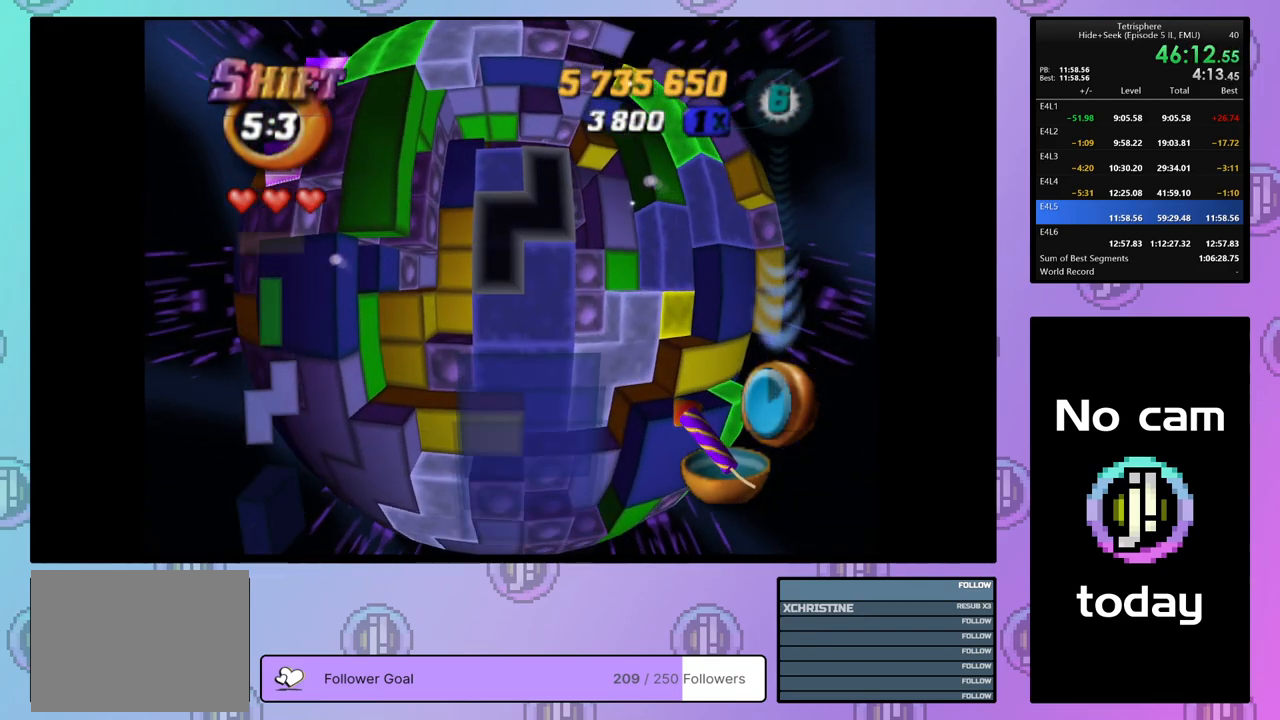
{"buttons": [], "right_stick": "center", "events": [[83, "DPAD_UP", "up"], [83, "right_stick", "down"], [133, "right_stick", "center"]]}
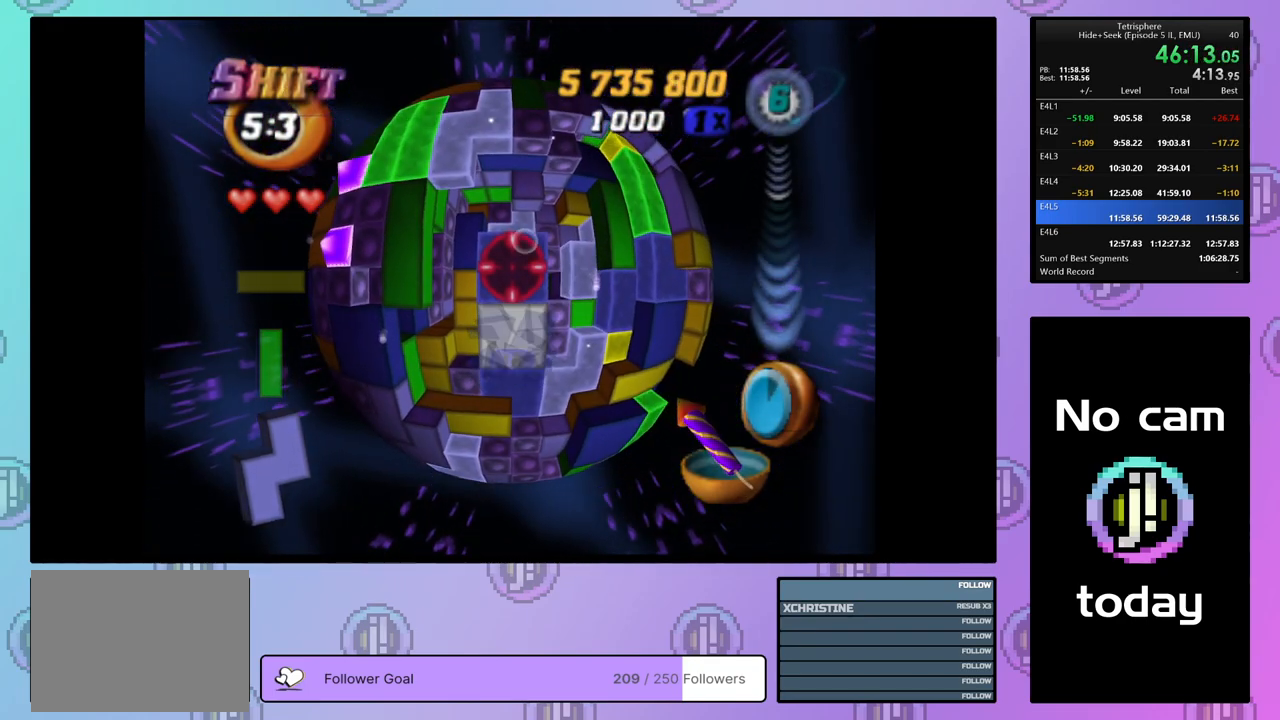
{"buttons": [], "right_stick": "center", "events": [[450, "DPAD_DOWN", "down"], [500, "DPAD_DOWN", "up"]]}
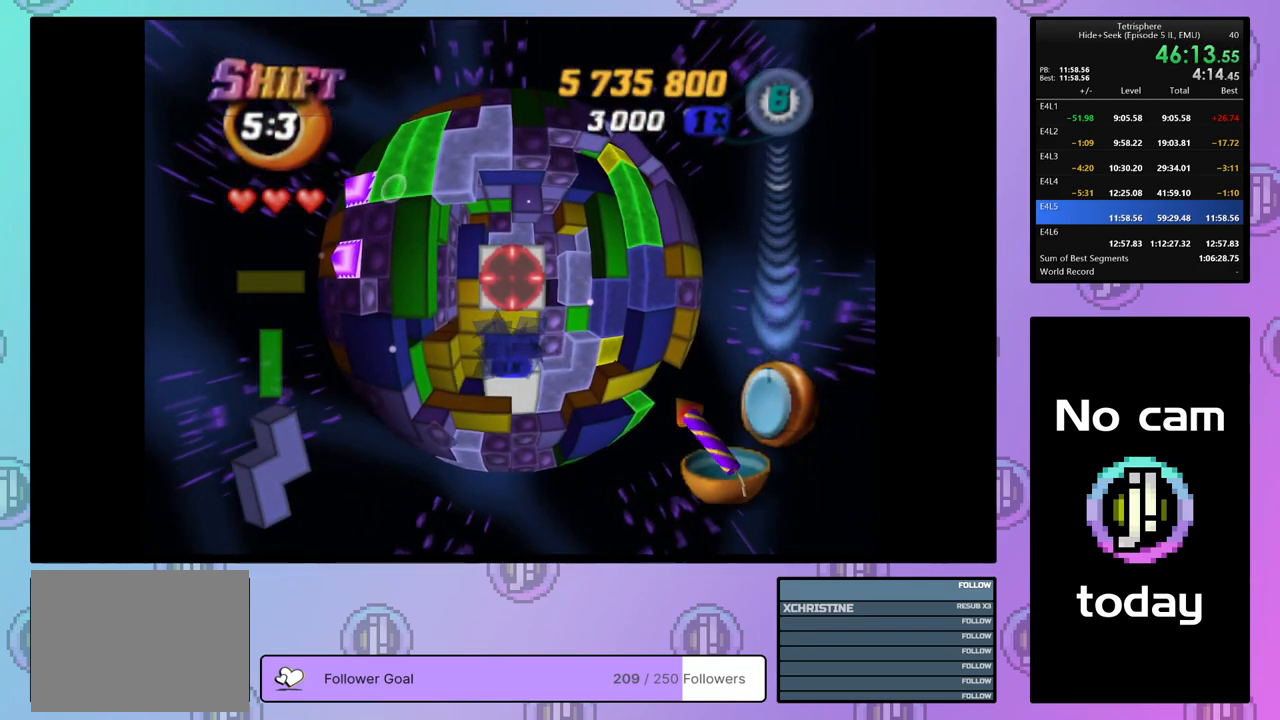
{"buttons": ["DPAD_LEFT"], "right_stick": "center", "events": [[200, "DPAD_UP", "down"], [250, "DPAD_UP", "up"], [350, "DPAD_LEFT", "down"], [433, "DPAD_LEFT", "up"], [483, "DPAD_LEFT", "down"]]}
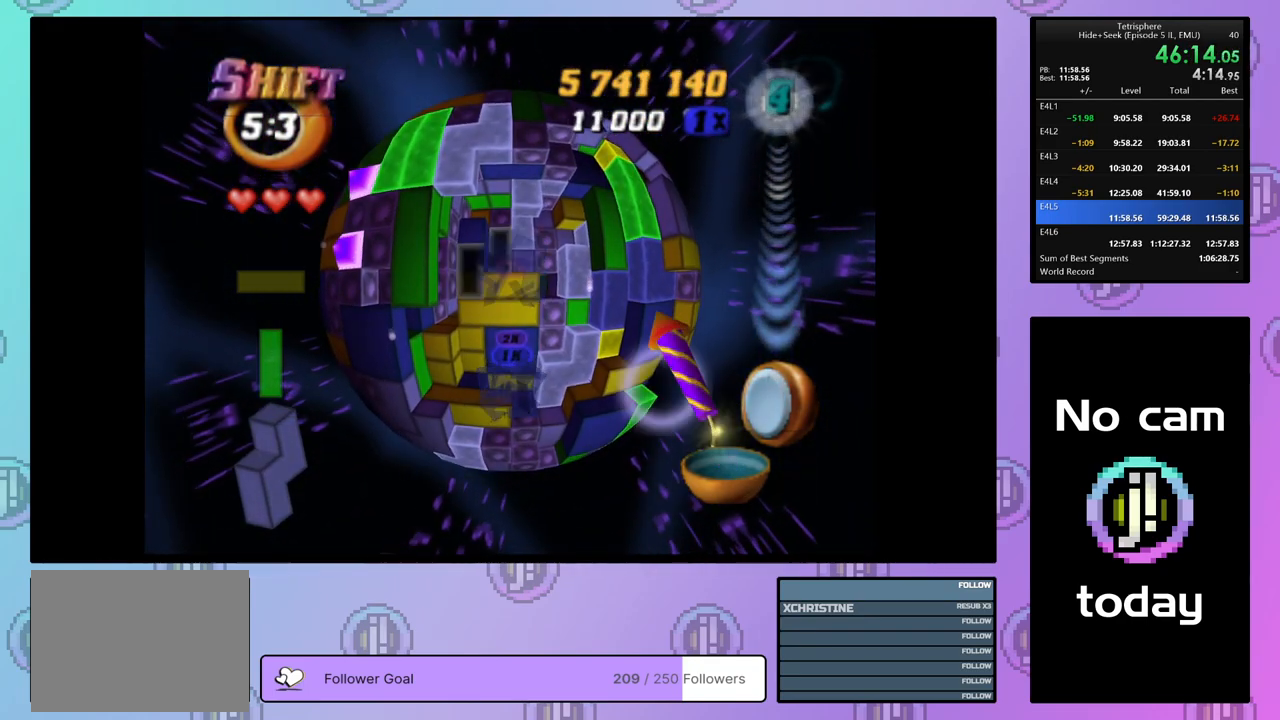
{"buttons": [], "right_stick": "center", "events": [[67, "DPAD_LEFT", "up"], [250, "DPAD_RIGHT", "down"], [350, "DPAD_RIGHT", "up"], [417, "DPAD_RIGHT", "down"], [500, "DPAD_RIGHT", "up"]]}
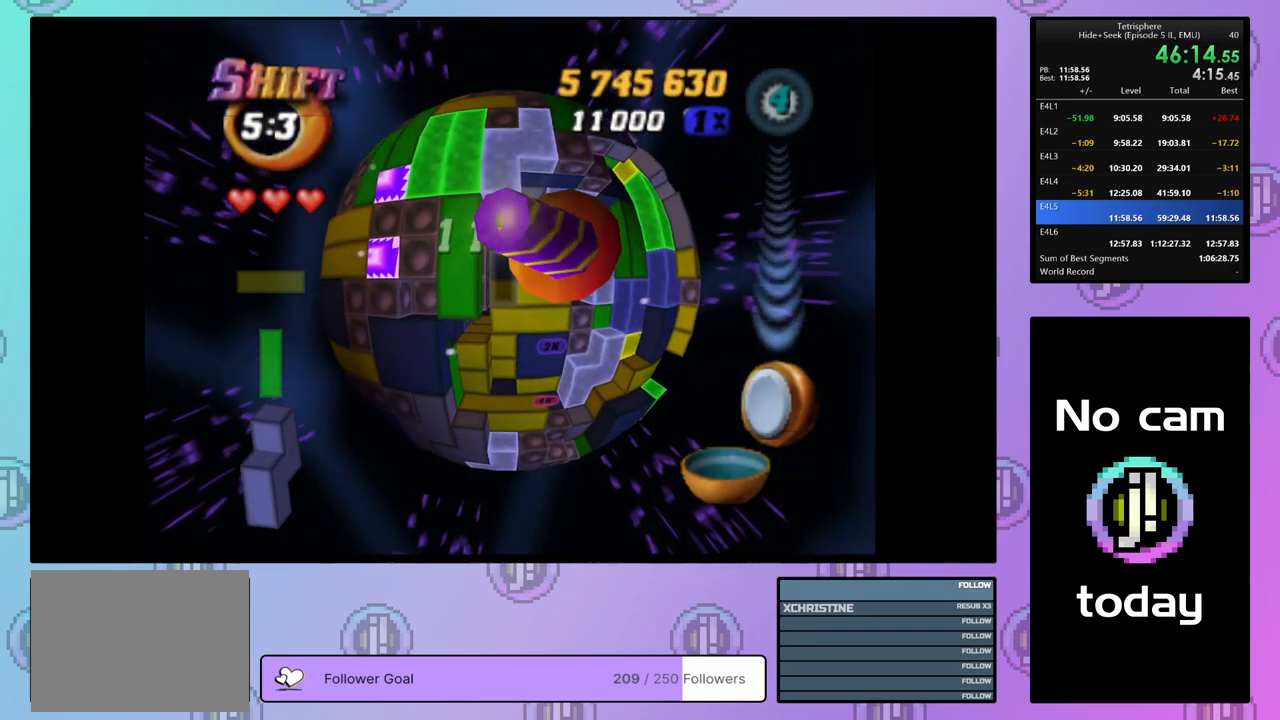
{"buttons": ["DPAD_DOWN"], "right_stick": "center", "events": [[117, "DPAD_RIGHT", "down"], [217, "DPAD_RIGHT", "up"], [317, "DPAD_RIGHT", "down"], [350, "DPAD_RIGHT", "up"], [433, "DPAD_DOWN", "down"]]}
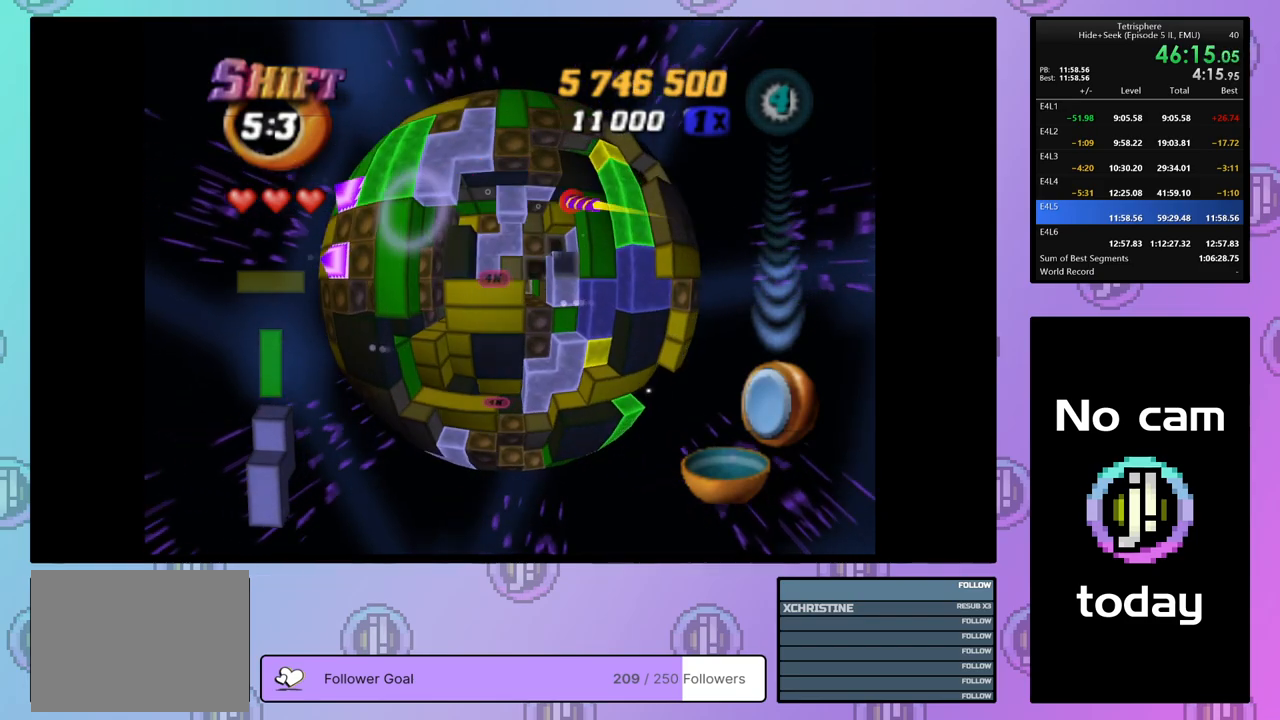
{"buttons": [], "right_stick": "center", "events": [[17, "DPAD_DOWN", "up"], [83, "DPAD_DOWN", "down"], [150, "DPAD_DOWN", "up"], [233, "DPAD_DOWN", "down"], [317, "DPAD_DOWN", "up"]]}
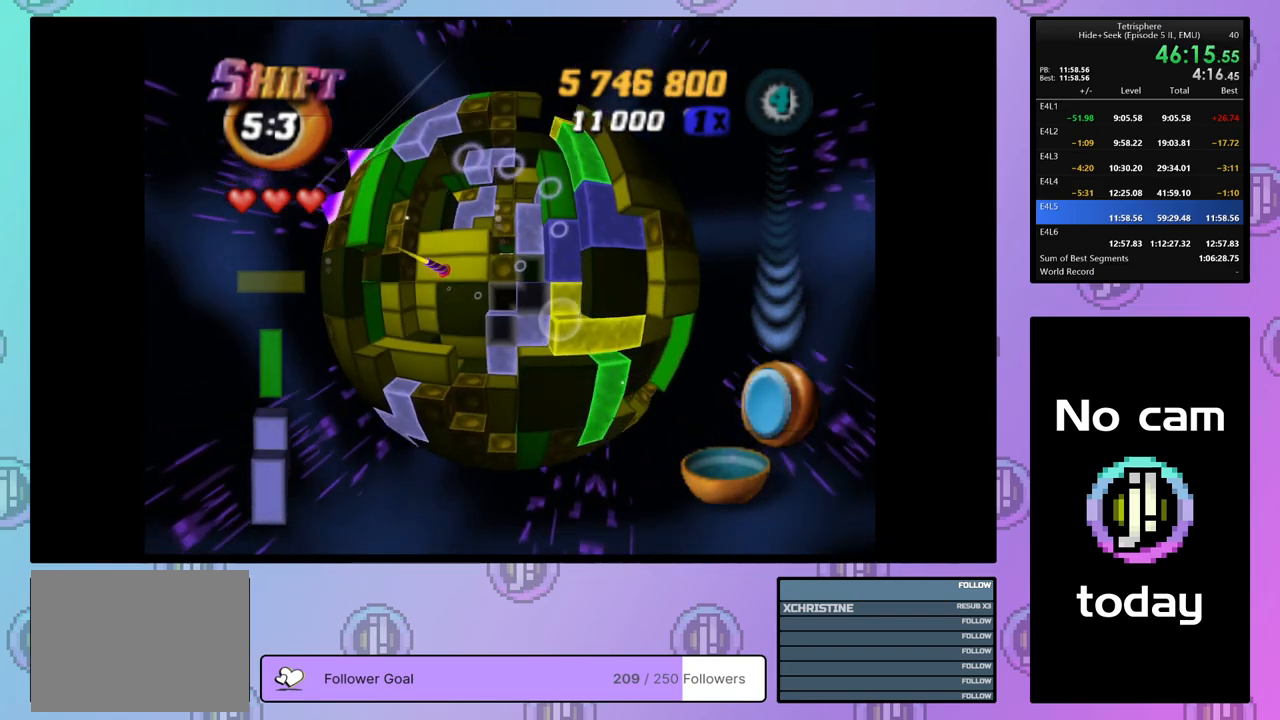
{"buttons": ["SQUARE", "DPAD_UP"], "right_stick": "center", "events": [[150, "DPAD_DOWN", "down"], [200, "DPAD_DOWN", "up"], [233, "SQUARE", "down"], [350, "DPAD_UP", "down"], [417, "DPAD_UP", "up"], [500, "DPAD_UP", "down"]]}
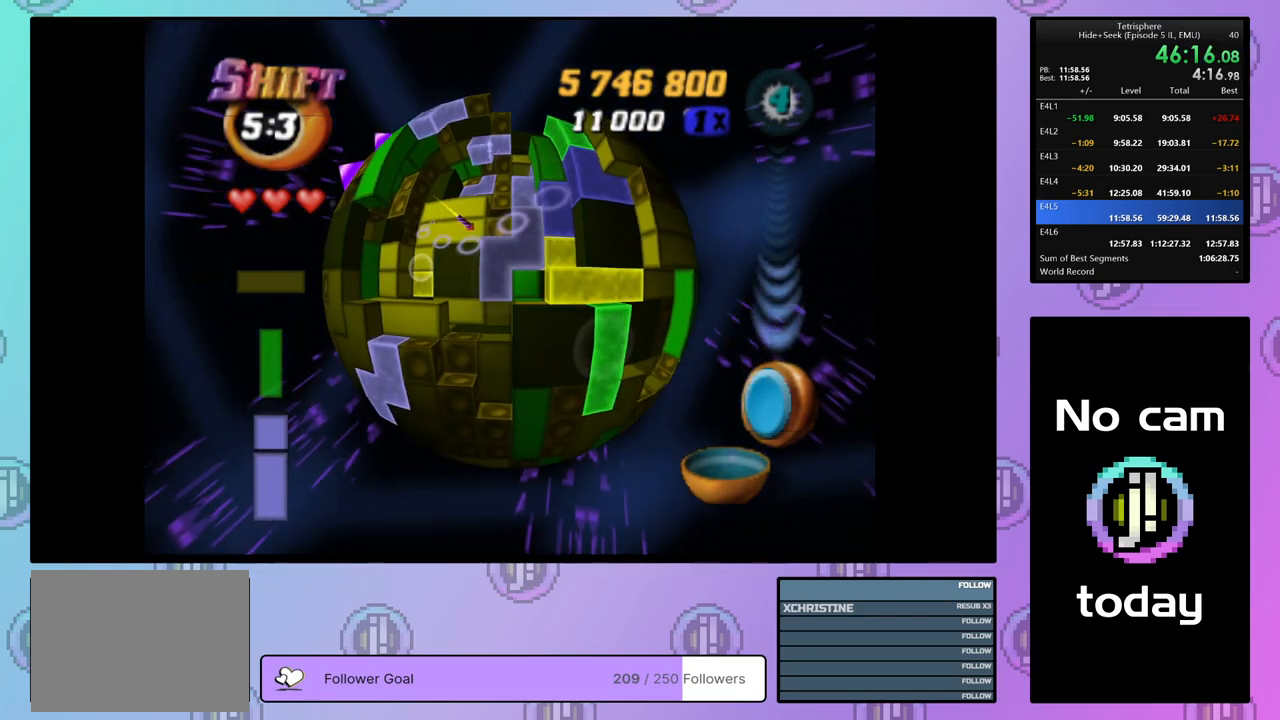
{"buttons": ["SQUARE", "DPAD_UP"], "right_stick": "center", "events": [[83, "DPAD_UP", "up"], [133, "DPAD_UP", "down"], [217, "DPAD_UP", "up"], [300, "DPAD_UP", "down"], [400, "DPAD_UP", "up"], [450, "DPAD_UP", "down"]]}
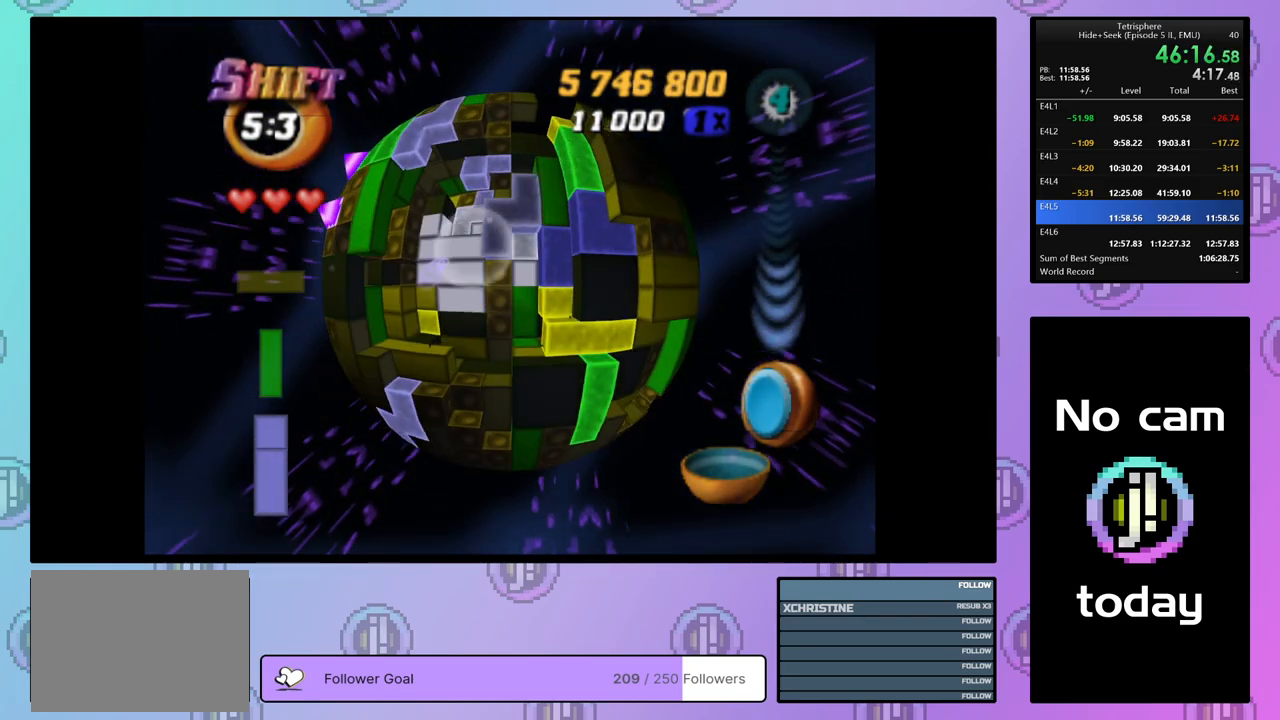
{"buttons": ["SQUARE"], "right_stick": "center", "events": [[50, "DPAD_UP", "up"], [150, "DPAD_LEFT", "down"], [250, "DPAD_LEFT", "up"]]}
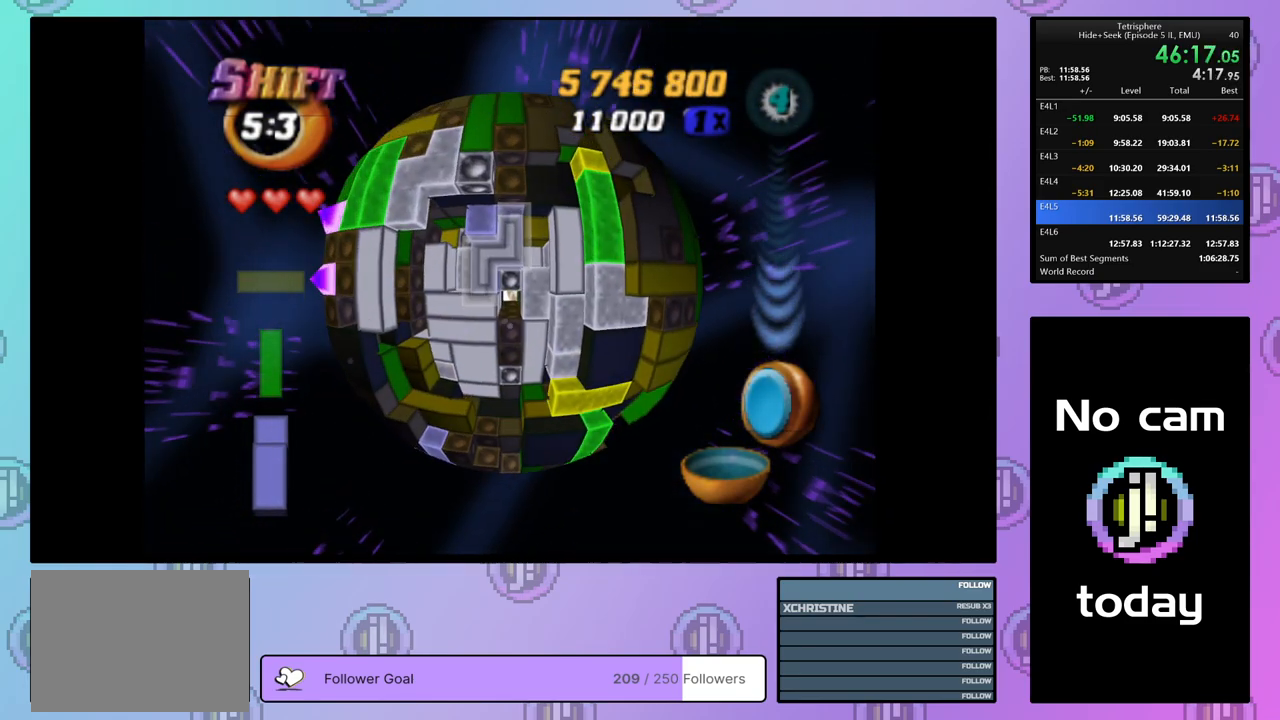
{"buttons": ["DPAD_DOWN"], "right_stick": "center", "events": [[67, "SQUARE", "up"], [167, "CROSS", "down"], [267, "CROSS", "up"], [283, "DPAD_DOWN", "down"], [350, "DPAD_DOWN", "up"], [417, "DPAD_DOWN", "down"]]}
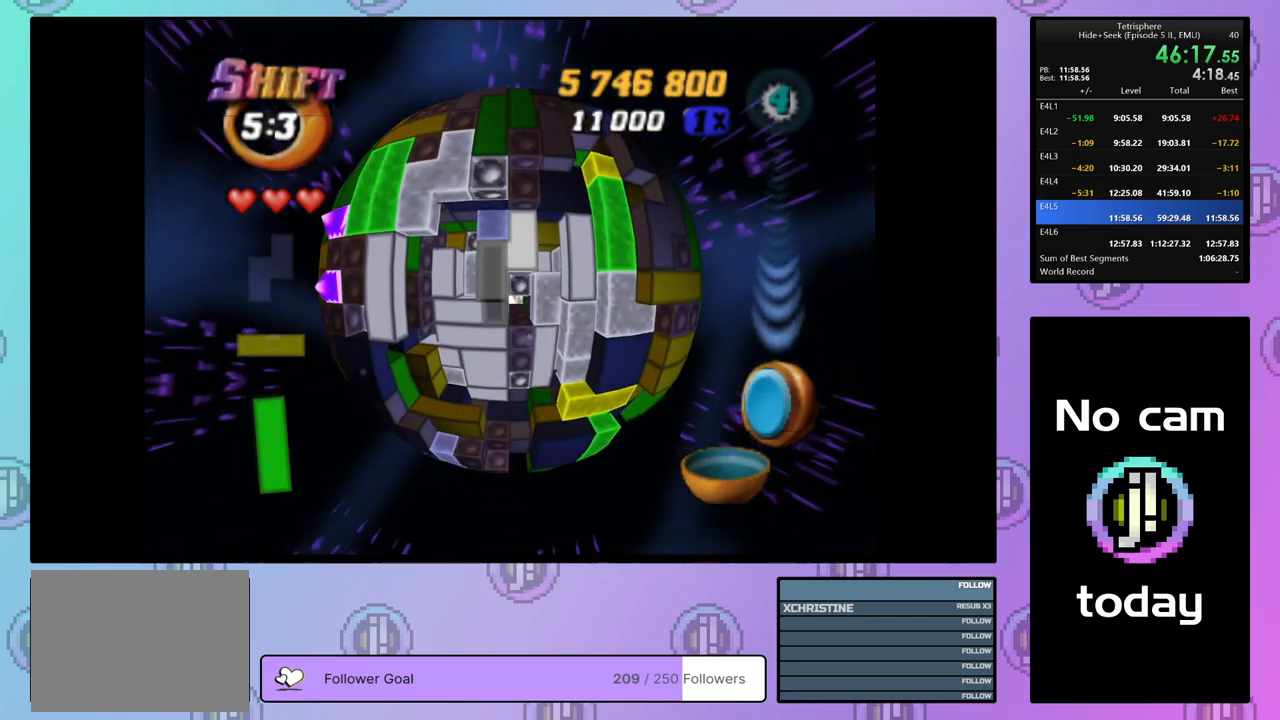
{"buttons": [], "right_stick": "center", "events": [[17, "DPAD_DOWN", "up"], [117, "DPAD_DOWN", "down"], [200, "DPAD_DOWN", "up"], [367, "DPAD_LEFT", "down"], [433, "DPAD_LEFT", "up"]]}
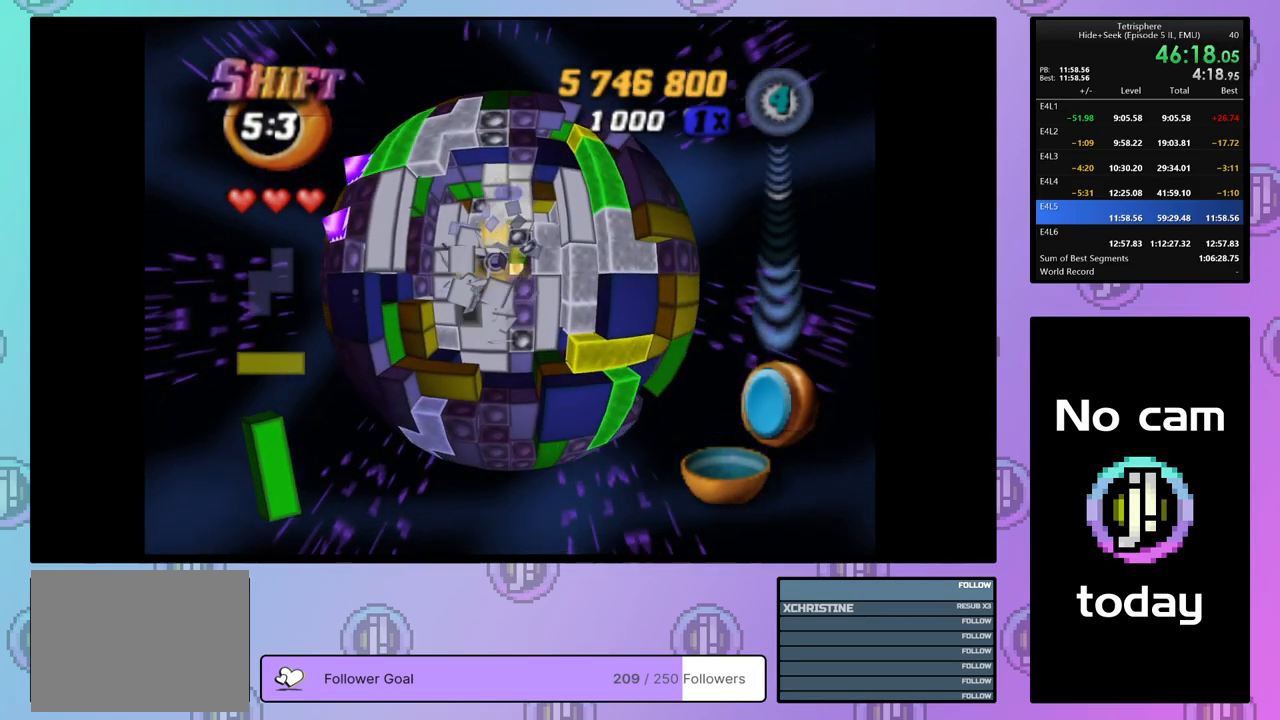
{"buttons": ["DPAD_RIGHT"], "right_stick": "center", "events": [[450, "DPAD_RIGHT", "down"]]}
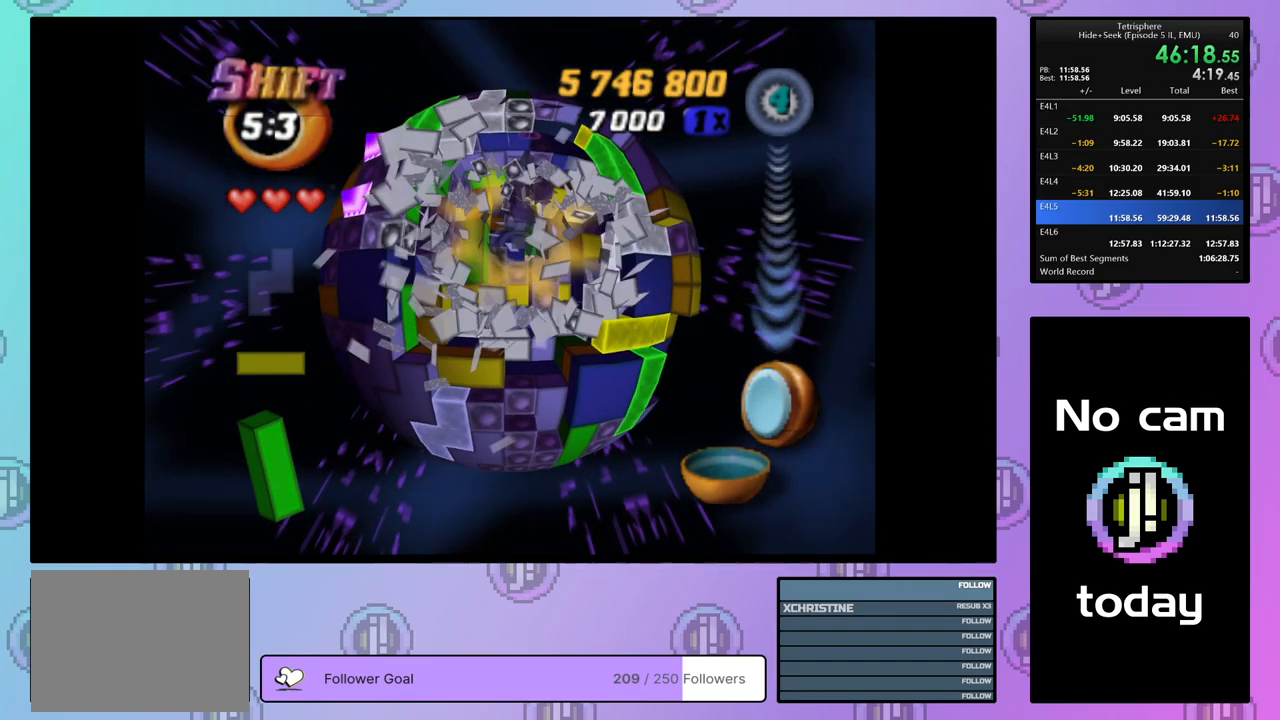
{"buttons": [], "right_stick": "center", "events": [[17, "DPAD_RIGHT", "up"], [167, "DPAD_UP", "down"], [217, "DPAD_UP", "up"], [383, "DPAD_LEFT", "down"], [483, "DPAD_LEFT", "up"]]}
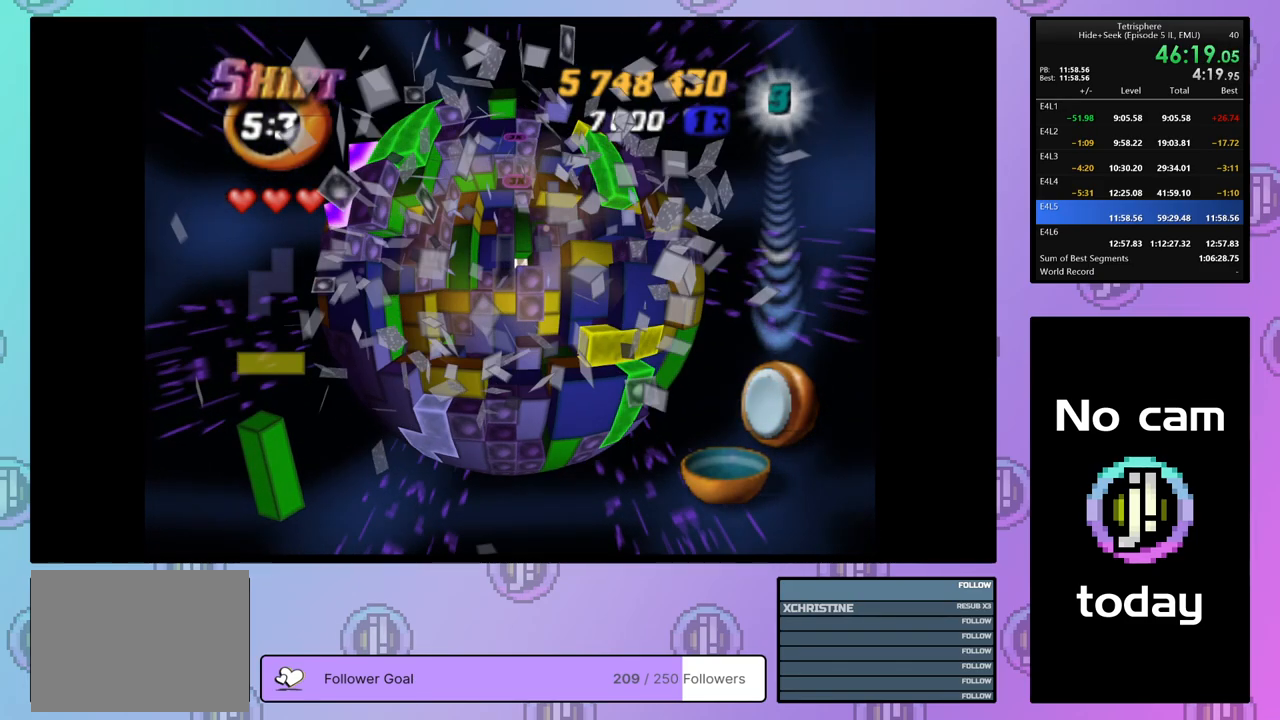
{"buttons": ["SQUARE"], "right_stick": "center", "events": [[33, "DPAD_LEFT", "down"], [100, "DPAD_LEFT", "up"], [267, "SQUARE", "down"], [400, "DPAD_RIGHT", "down"], [467, "DPAD_RIGHT", "up"]]}
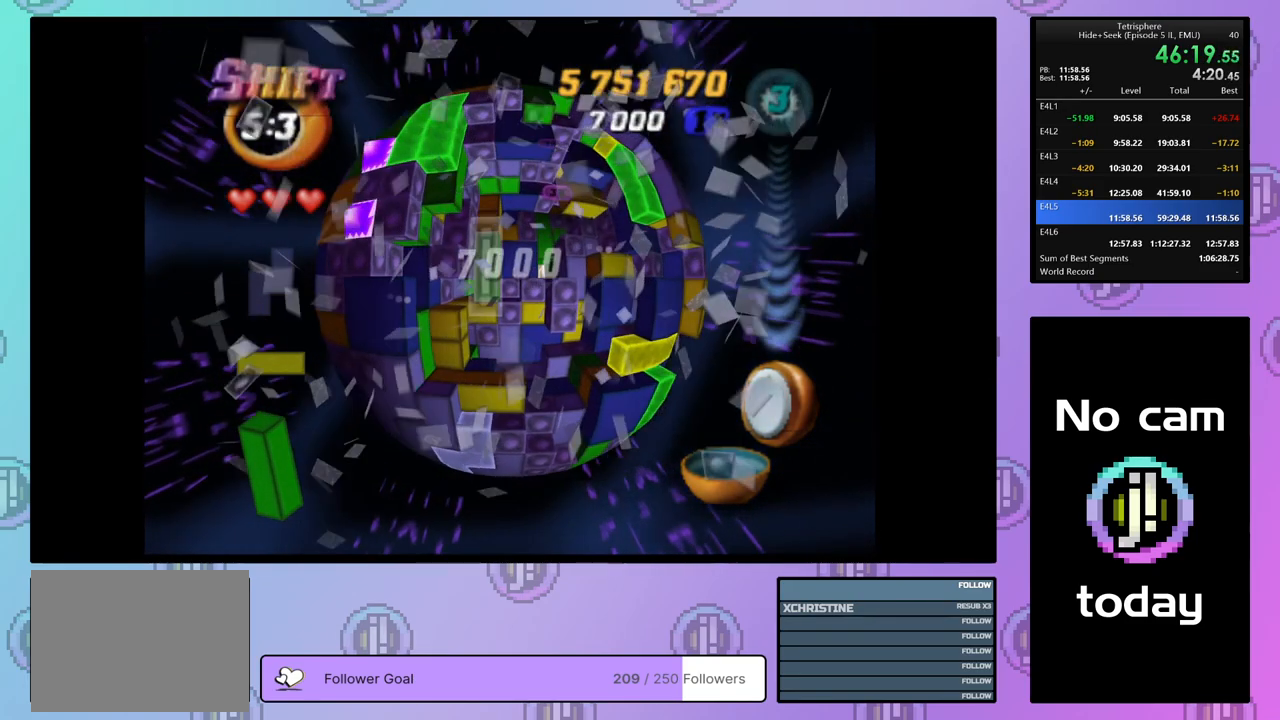
{"buttons": ["SQUARE", "DPAD_RIGHT"], "right_stick": "center", "events": [[33, "DPAD_RIGHT", "down"], [117, "DPAD_RIGHT", "up"], [183, "DPAD_UP", "down"], [283, "DPAD_UP", "up"], [317, "DPAD_UP", "down"], [400, "DPAD_UP", "up"], [483, "DPAD_RIGHT", "down"]]}
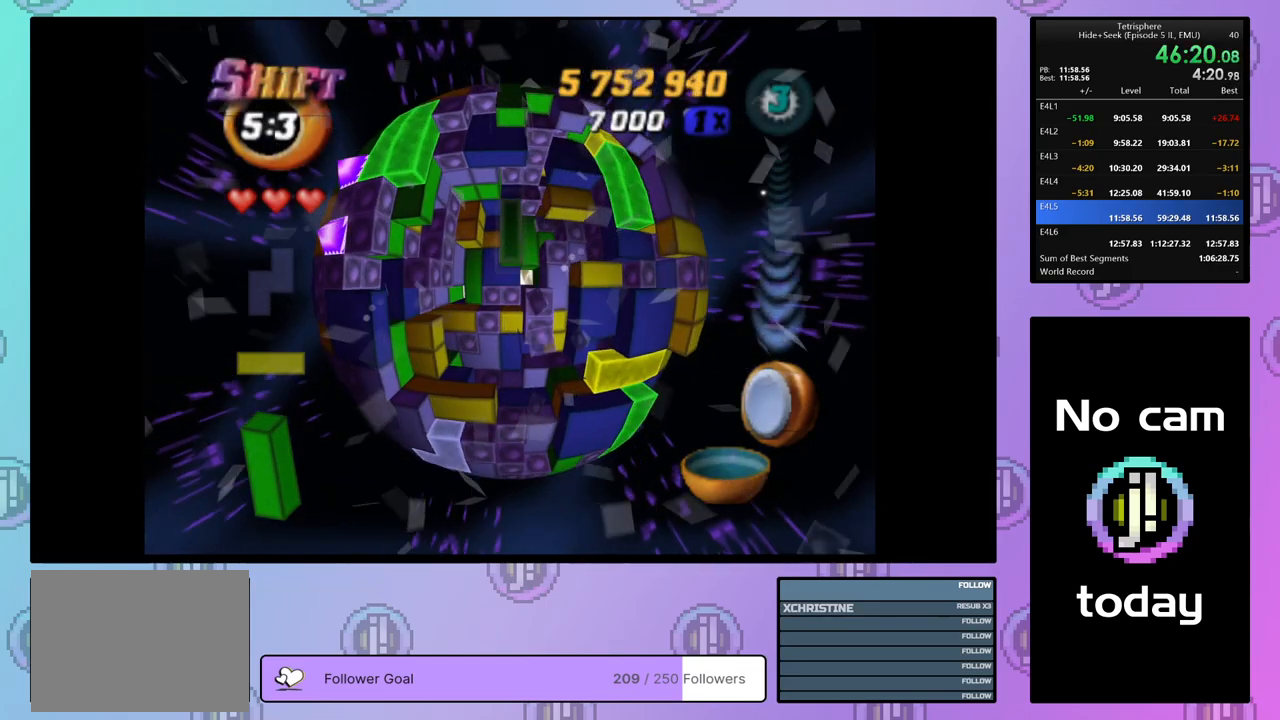
{"buttons": [], "right_stick": "center", "events": [[67, "DPAD_RIGHT", "up"], [383, "SQUARE", "up"]]}
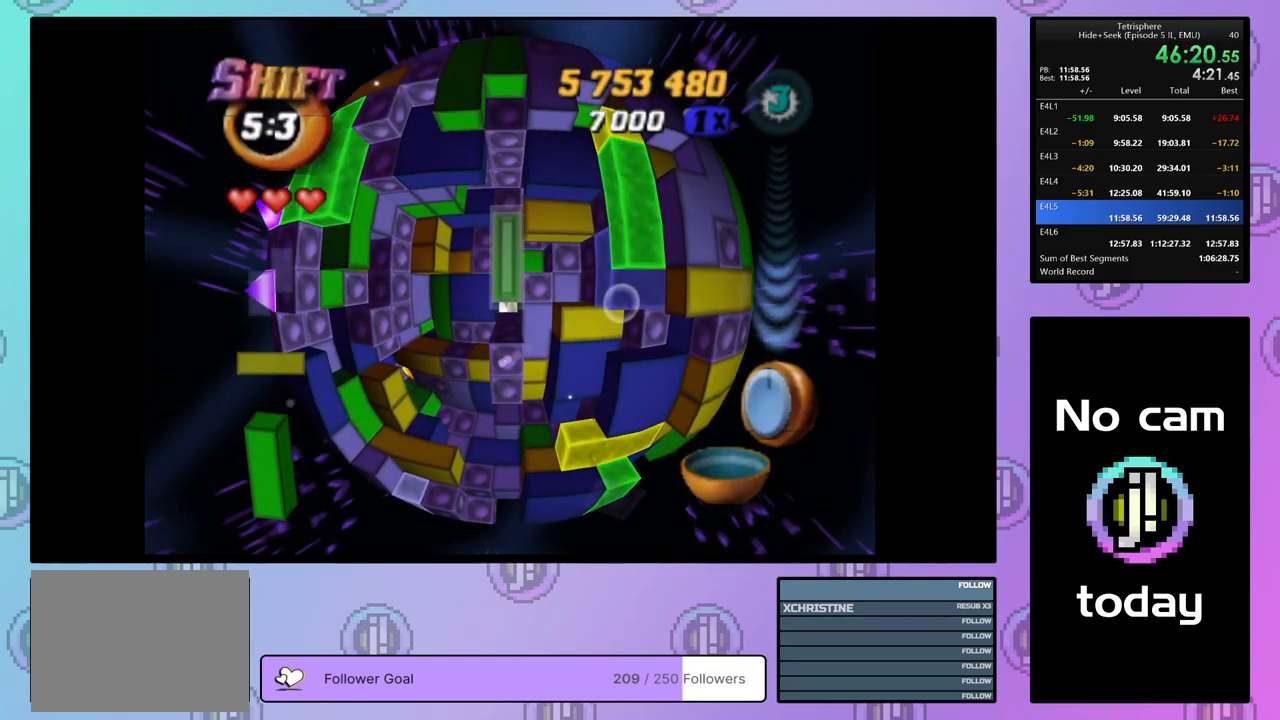
{"buttons": ["DPAD_DOWN"], "right_stick": "center", "events": [[17, "CROSS", "down"], [117, "DPAD_DOWN", "down"], [133, "CROSS", "up"], [217, "DPAD_DOWN", "up"], [283, "DPAD_DOWN", "down"], [350, "DPAD_DOWN", "up"], [417, "DPAD_DOWN", "down"]]}
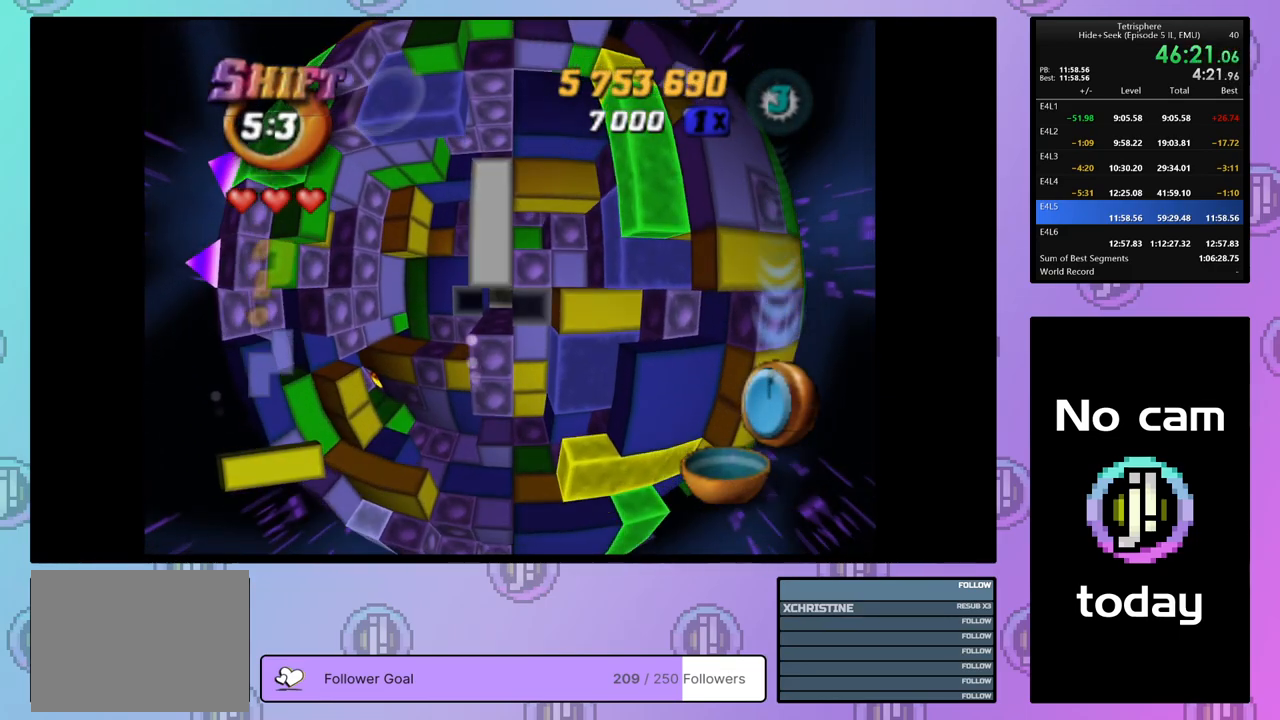
{"buttons": ["SQUARE"], "right_stick": "center", "events": [[17, "DPAD_DOWN", "up"], [83, "DPAD_DOWN", "down"], [117, "DPAD_DOWN", "up"], [300, "SQUARE", "down"], [400, "DPAD_UP", "down"], [483, "DPAD_UP", "up"]]}
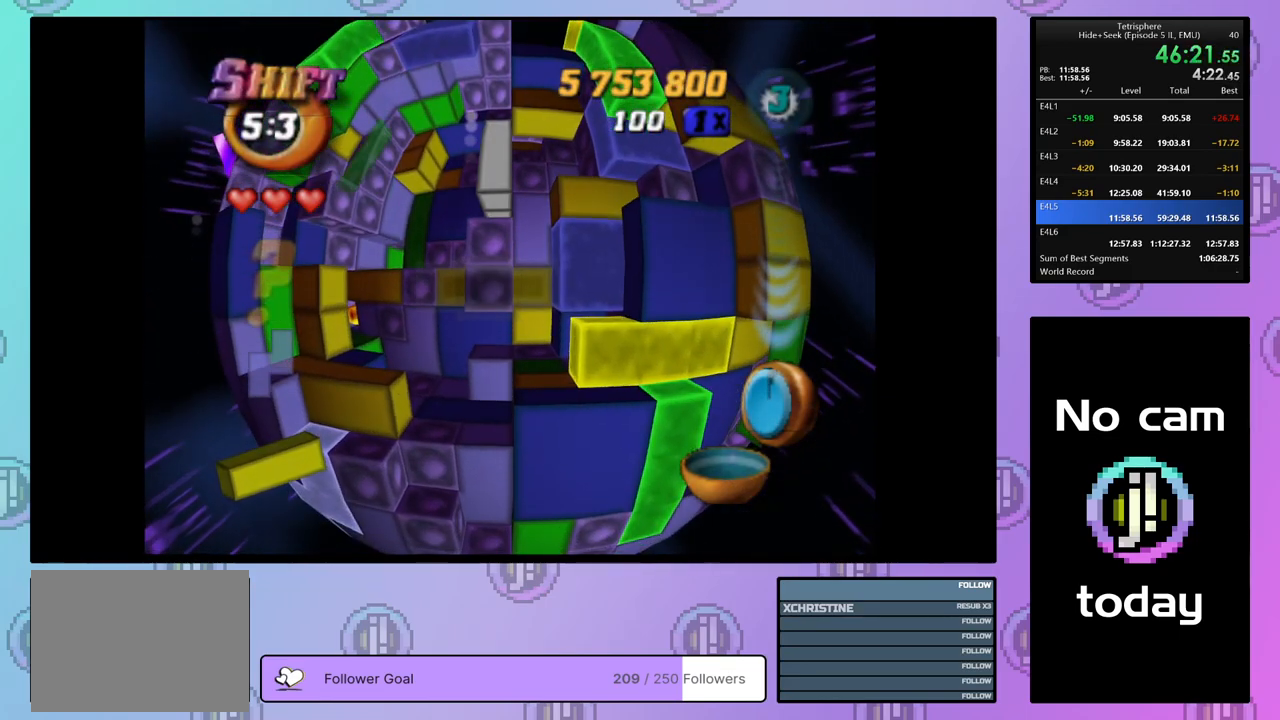
{"buttons": ["SQUARE"], "right_stick": "center", "events": [[100, "DPAD_LEFT", "down"], [200, "DPAD_LEFT", "up"]]}
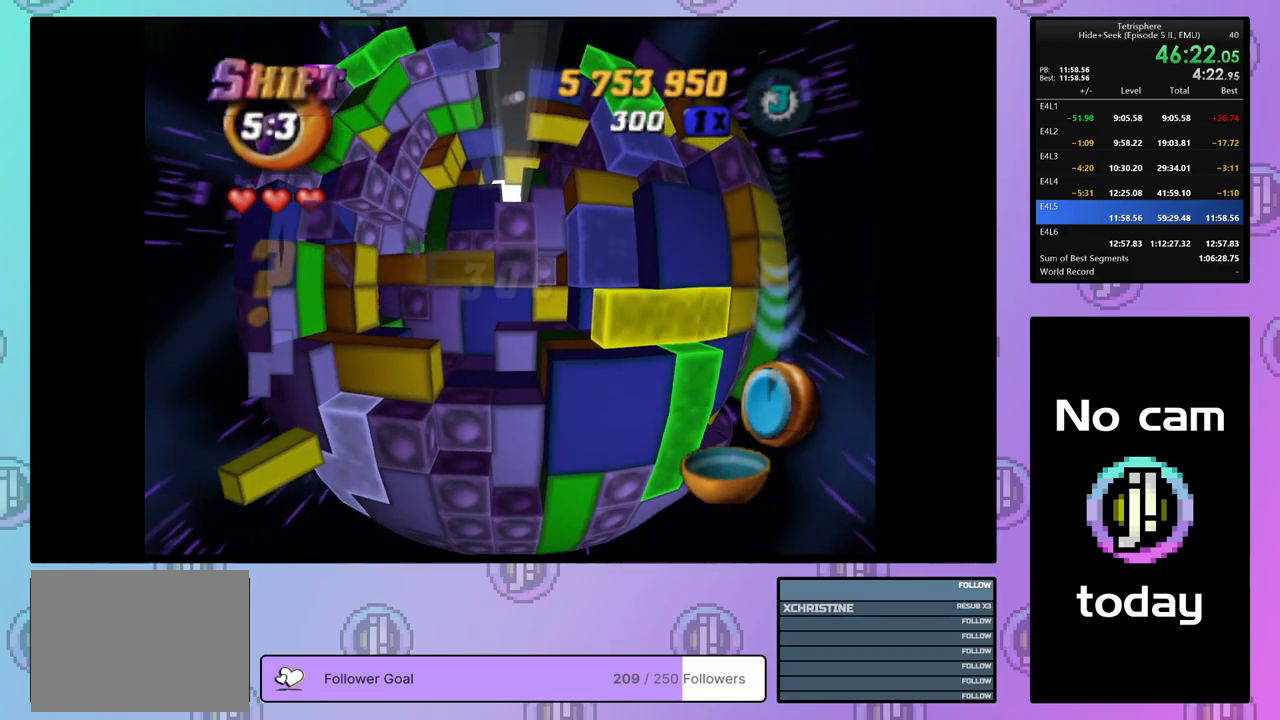
{"buttons": ["SQUARE"], "right_stick": "center", "events": [[133, "DPAD_UP", "down"], [217, "DPAD_UP", "up"], [283, "DPAD_UP", "down"], [383, "DPAD_UP", "up"]]}
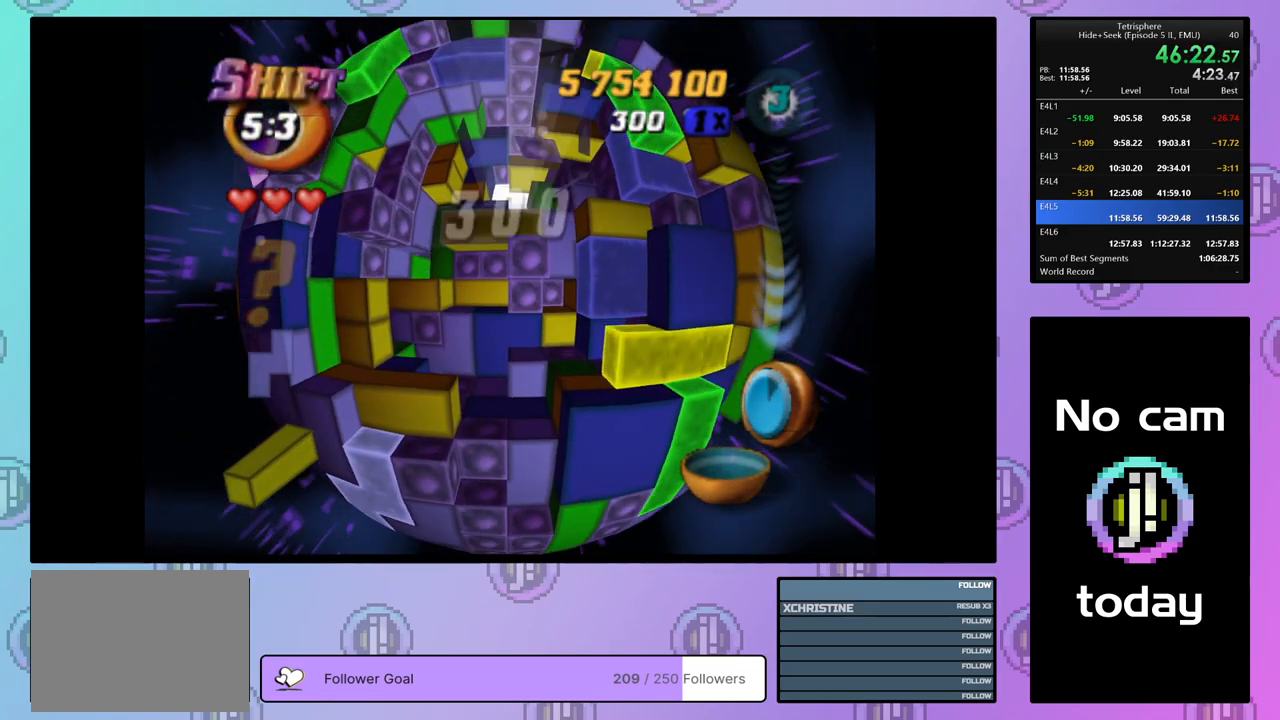
{"buttons": ["SQUARE", "DPAD_DOWN"], "right_stick": "center", "events": [[283, "DPAD_DOWN", "down"], [350, "DPAD_DOWN", "up"], [417, "DPAD_DOWN", "down"]]}